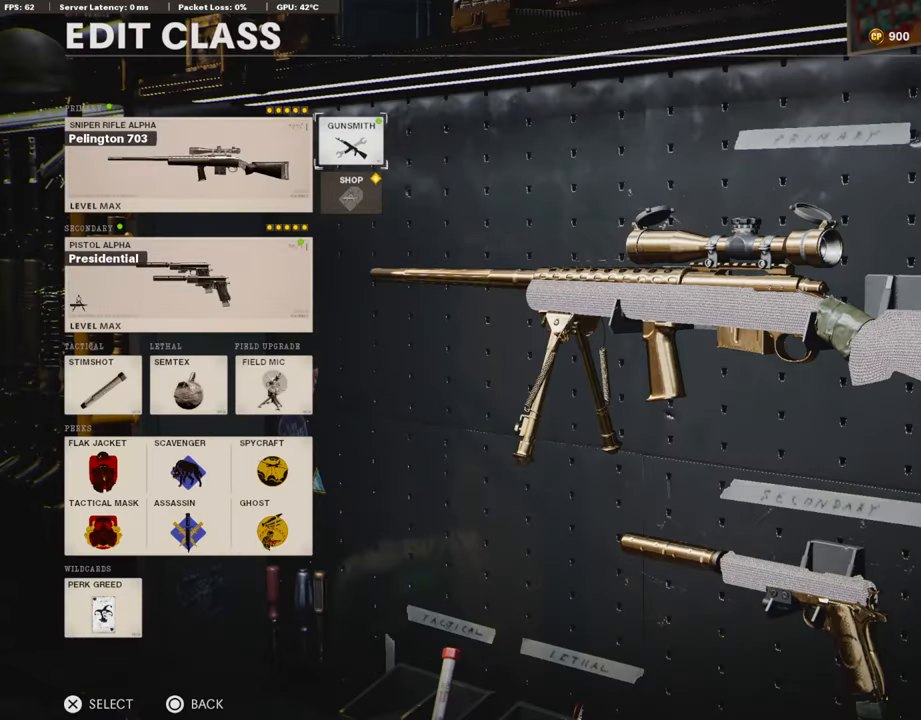
Gameplay with a controller (PlayStation layout); each line is a JSON object with the inputs held at the frame after it. "events" lists button and stick changes between this image and that frame as [ms after this image, input, new state], when the widget could be followed in between.
{"buttons": [], "left_stick": "center", "right_stick": "center", "events": [[84, "CROSS", "down"], [269, "CROSS", "up"]]}
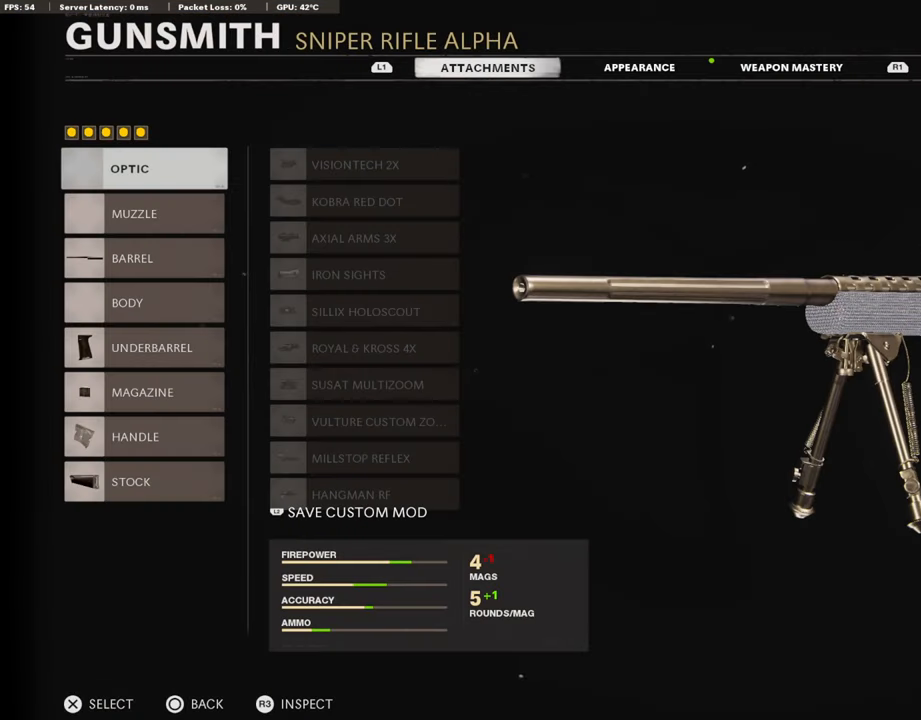
{"buttons": [], "left_stick": "center", "right_stick": "center", "events": [[50, "DPAD_DOWN", "down"], [168, "DPAD_DOWN", "up"], [251, "DPAD_DOWN", "down"], [352, "DPAD_DOWN", "up"]]}
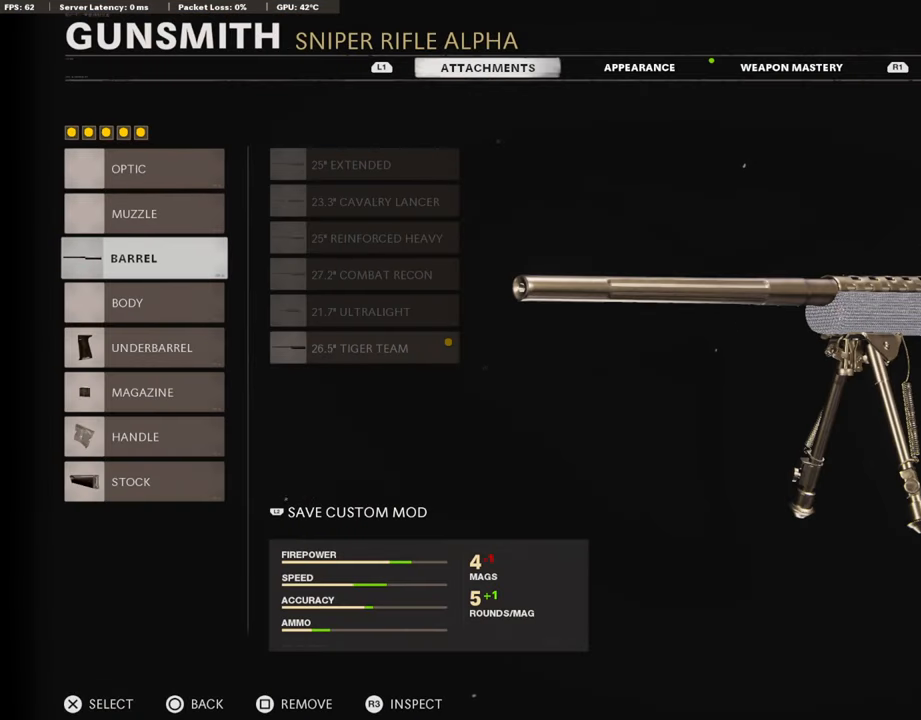
{"buttons": [], "left_stick": "center", "right_stick": "center", "events": []}
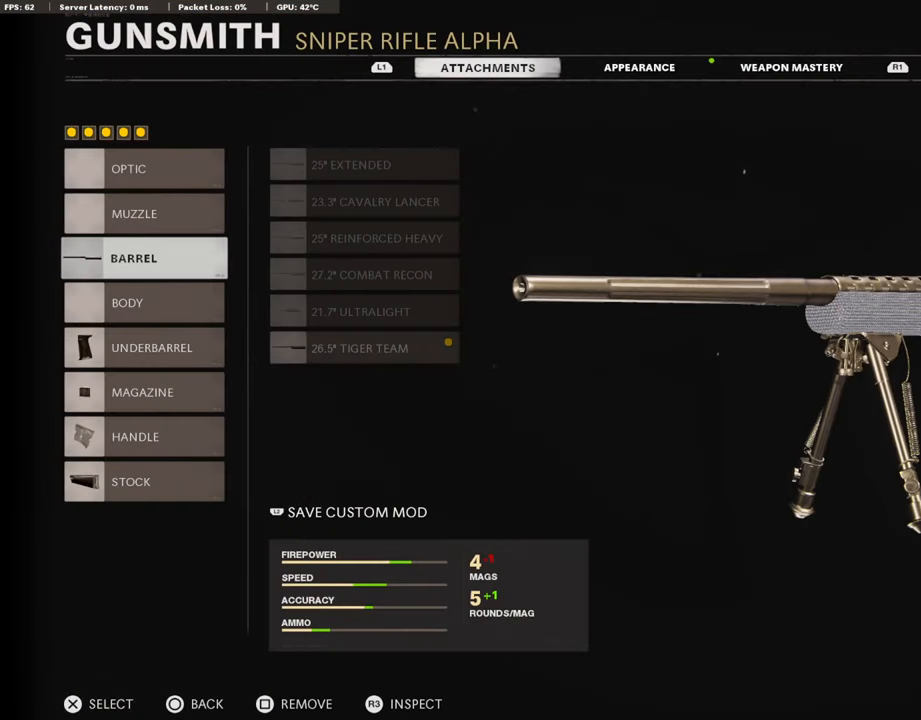
{"buttons": [], "left_stick": "center", "right_stick": "center", "events": []}
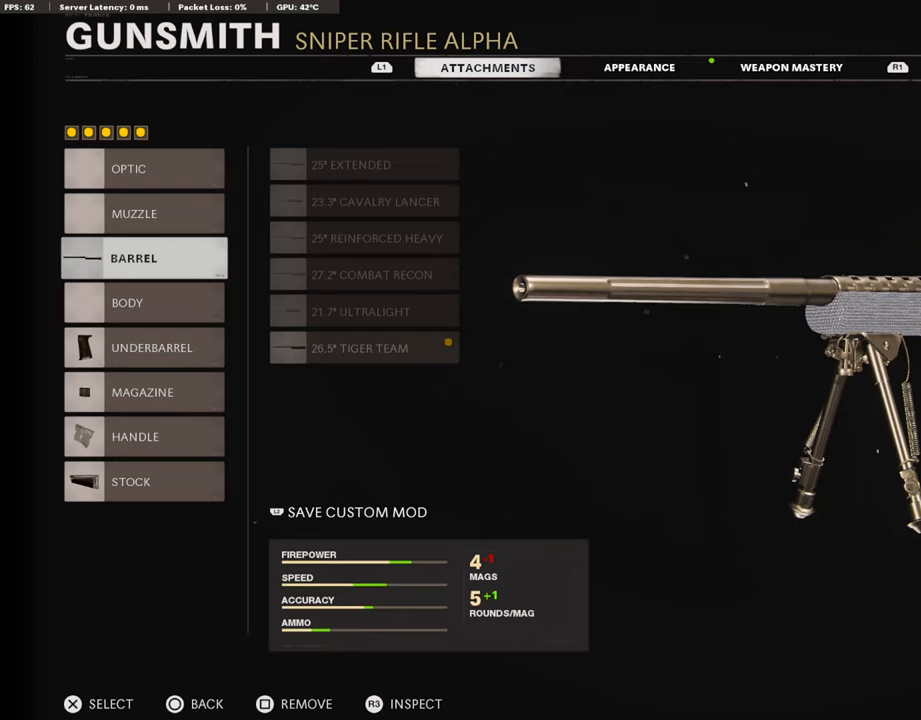
{"buttons": [], "left_stick": "center", "right_stick": "center", "events": [[84, "CROSS", "down"], [252, "CROSS", "up"]]}
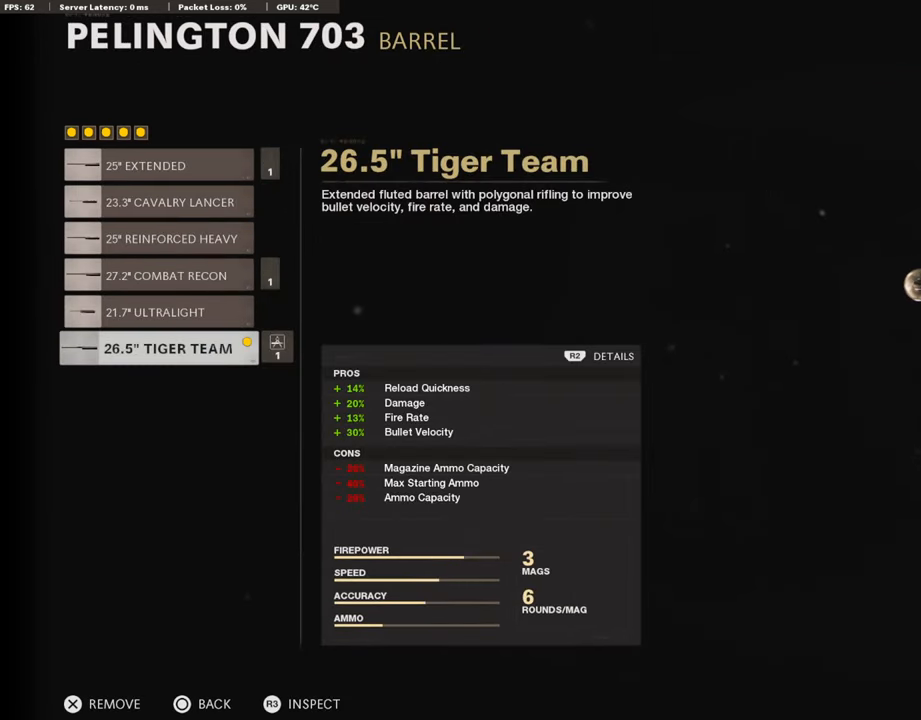
{"buttons": [], "left_stick": "center", "right_stick": "center", "events": []}
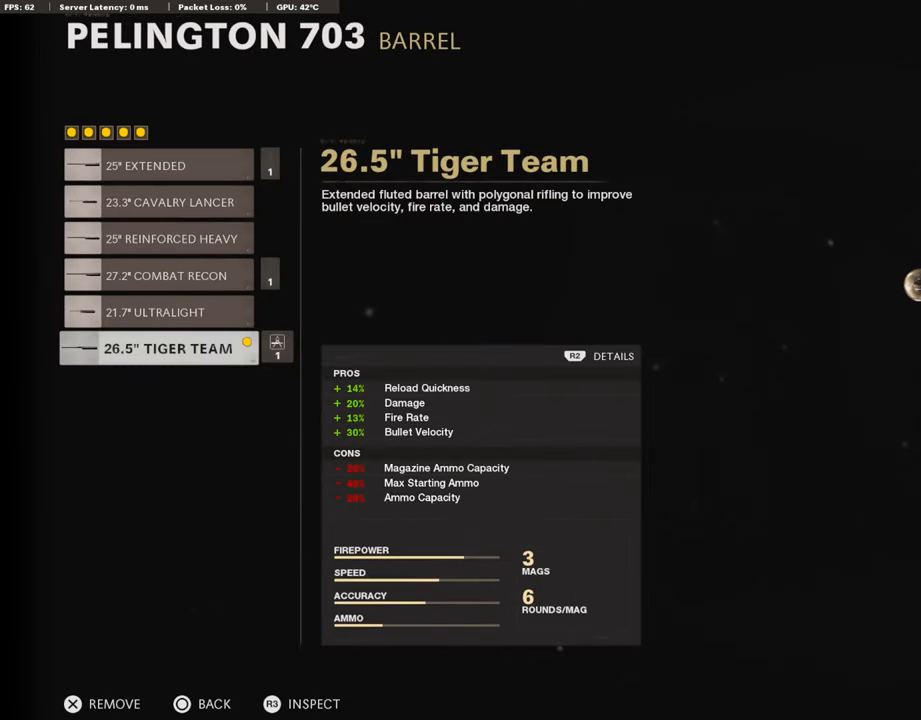
{"buttons": [], "left_stick": "center", "right_stick": "center", "events": []}
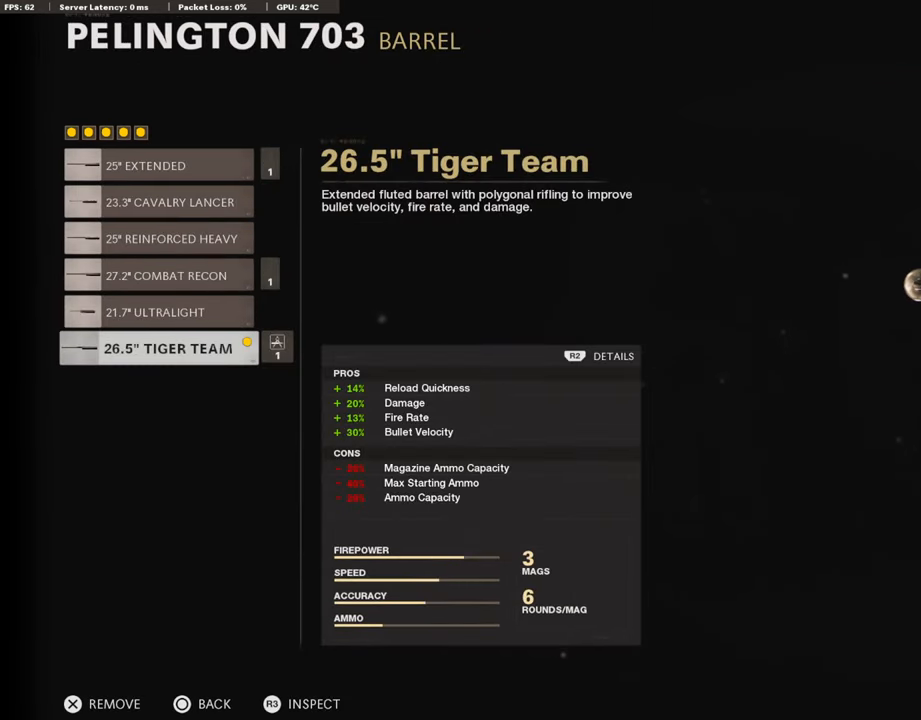
{"buttons": [], "left_stick": "center", "right_stick": "center", "events": []}
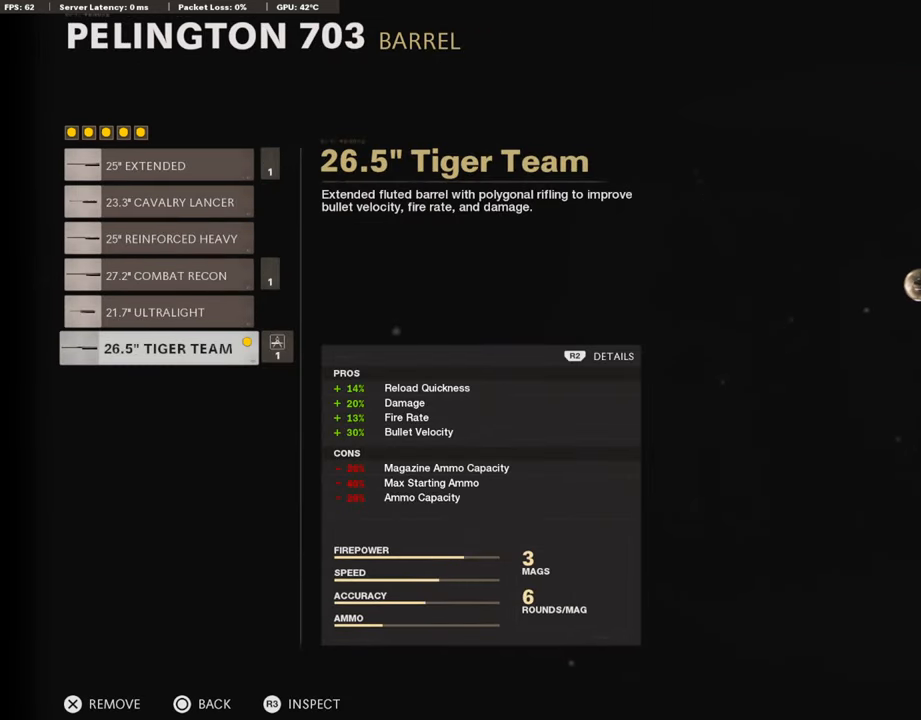
{"buttons": [], "left_stick": "center", "right_stick": "center", "events": []}
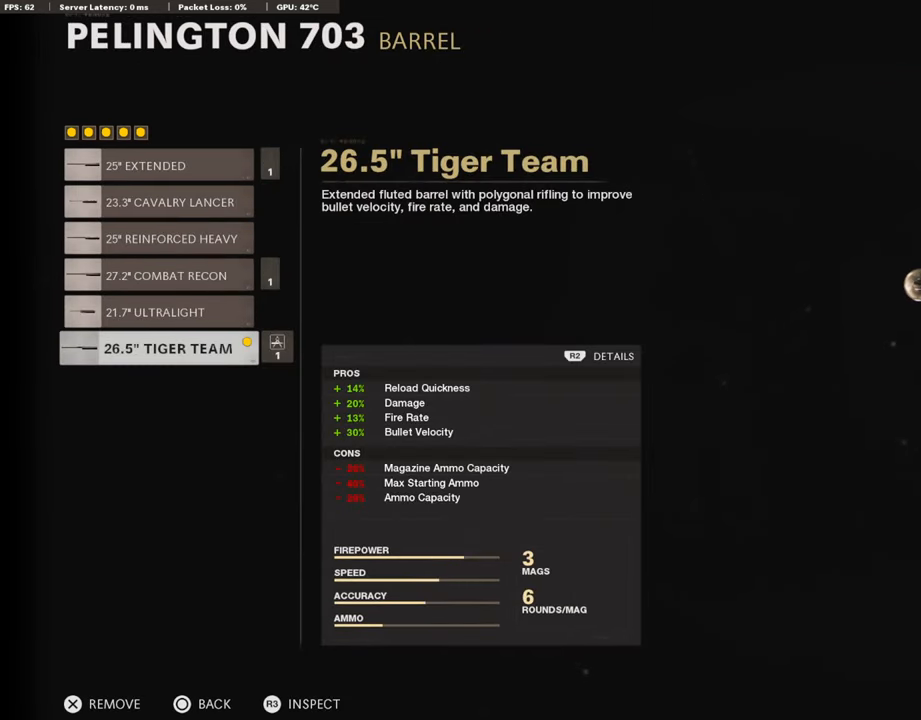
{"buttons": [], "left_stick": "center", "right_stick": "center", "events": []}
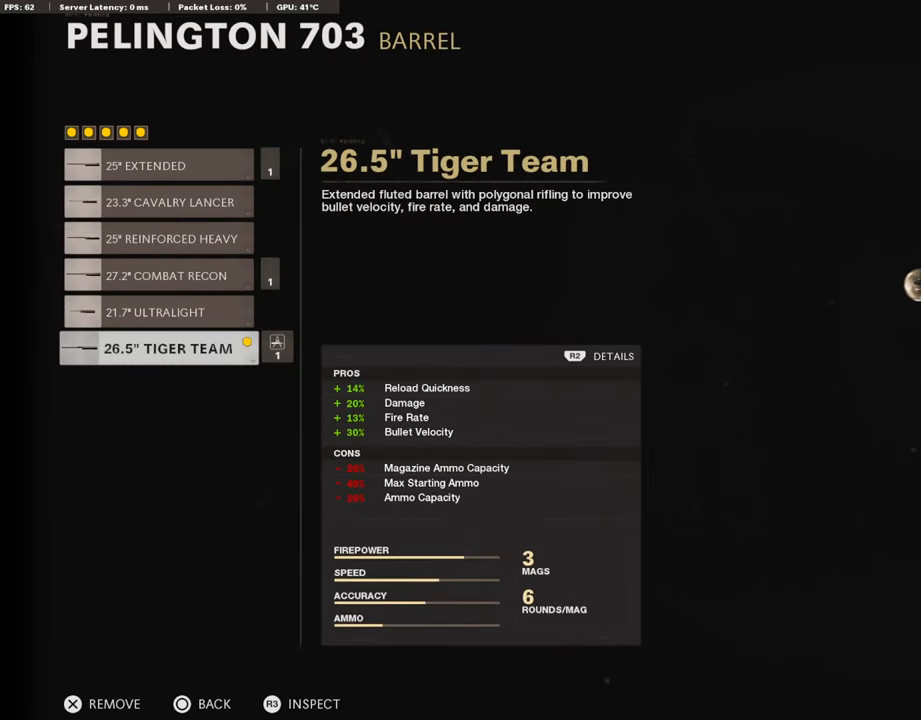
{"buttons": [], "left_stick": "center", "right_stick": "center", "events": []}
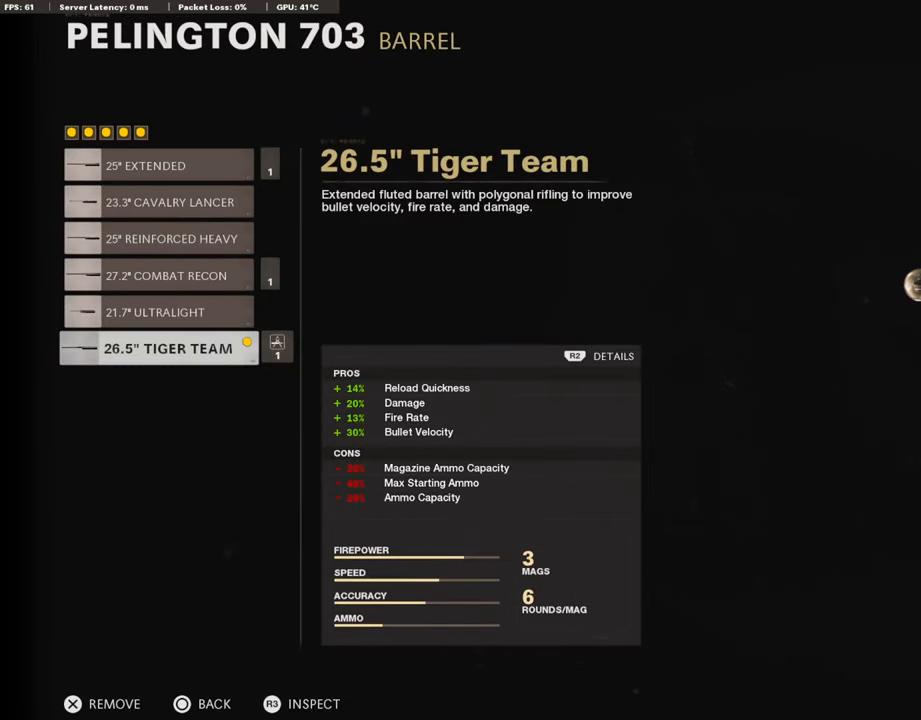
{"buttons": [], "left_stick": "center", "right_stick": "center", "events": []}
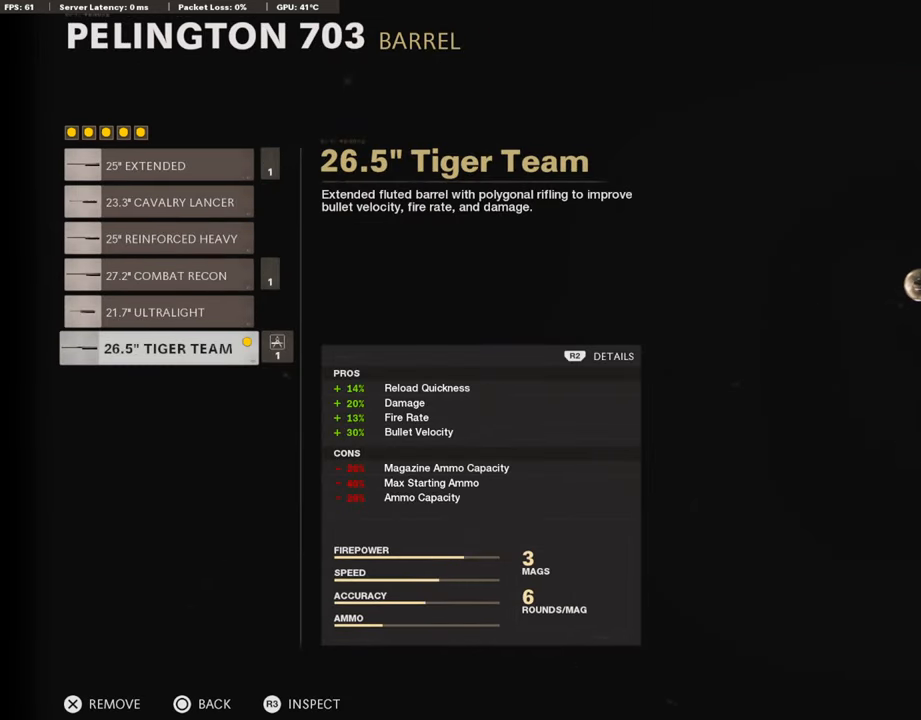
{"buttons": [], "left_stick": "center", "right_stick": "center", "events": []}
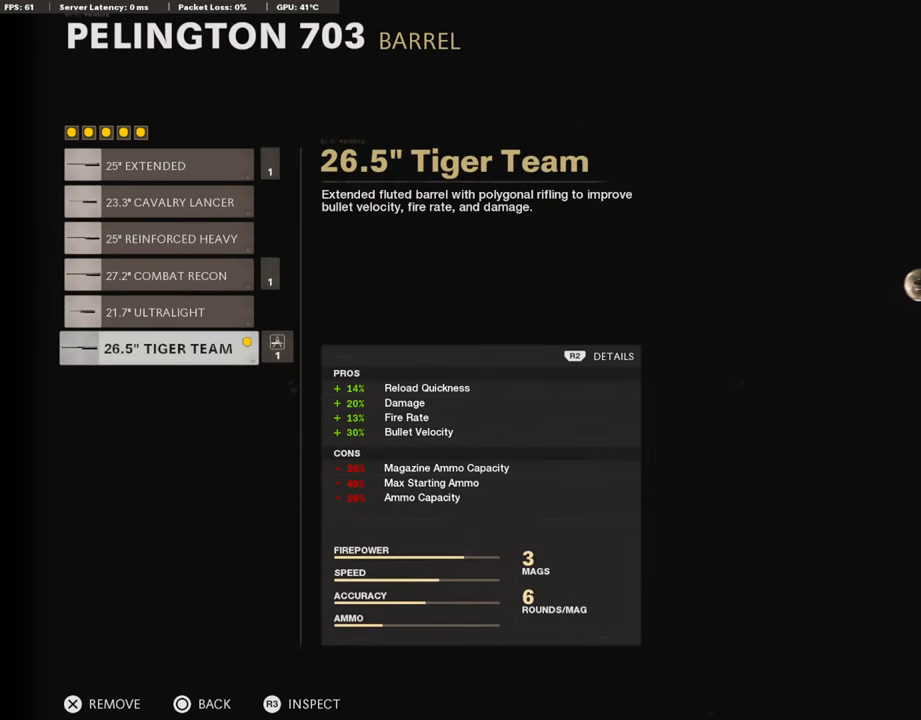
{"buttons": ["DPAD_DOWN"], "left_stick": "center", "right_stick": "center", "events": [[252, "CIRCLE", "down"], [370, "CIRCLE", "up"], [487, "DPAD_DOWN", "down"]]}
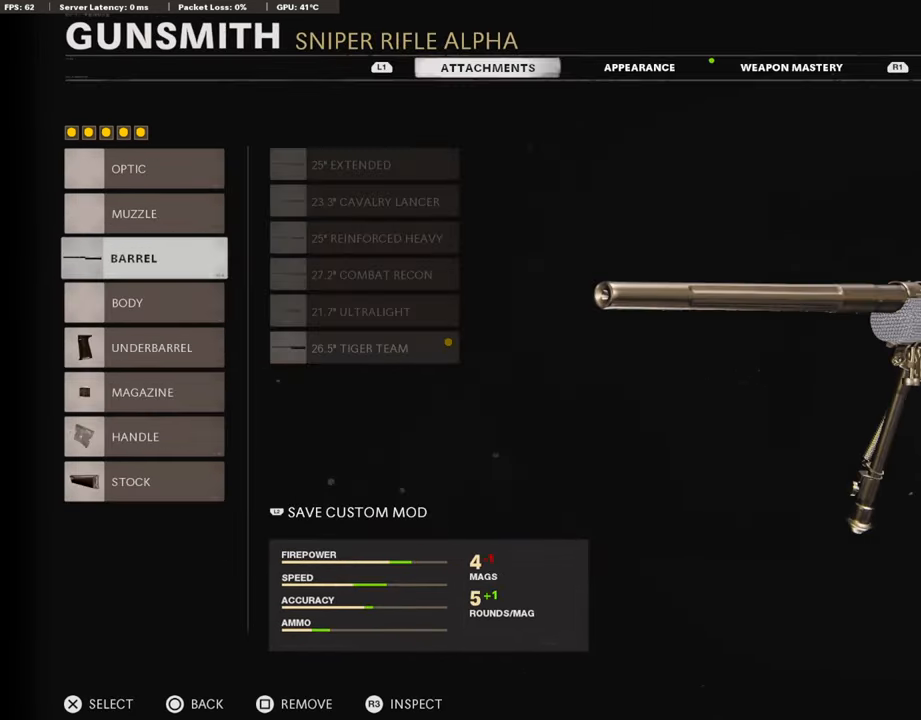
{"buttons": ["CROSS"], "left_stick": "center", "right_stick": "center", "events": [[118, "DPAD_DOWN", "up"], [185, "DPAD_DOWN", "down"], [269, "DPAD_DOWN", "up"], [370, "CROSS", "down"]]}
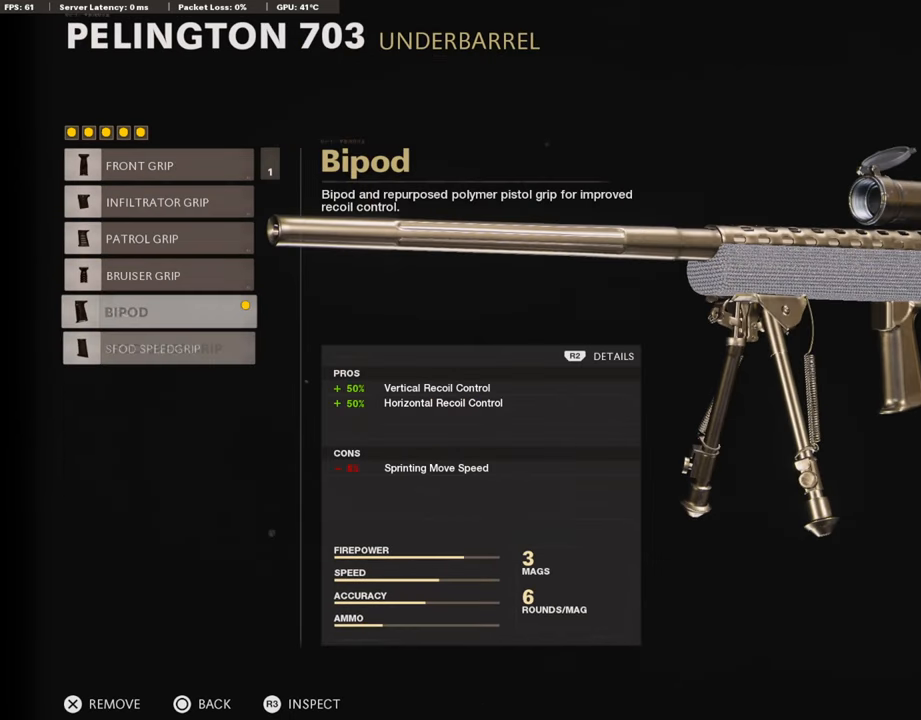
{"buttons": [], "left_stick": "center", "right_stick": "center", "events": [[34, "CROSS", "up"]]}
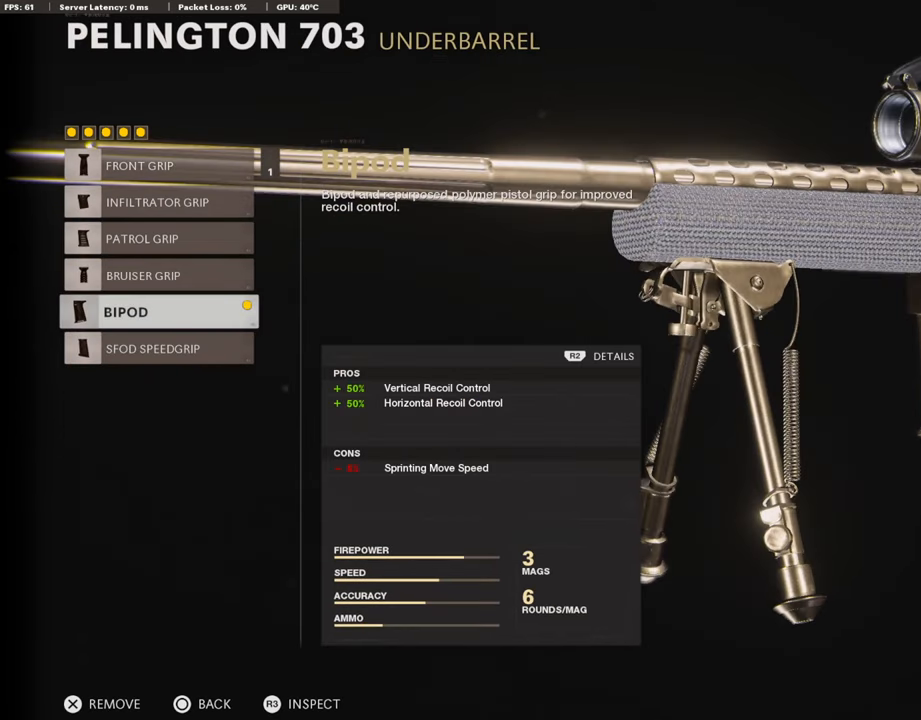
{"buttons": [], "left_stick": "center", "right_stick": "center", "events": []}
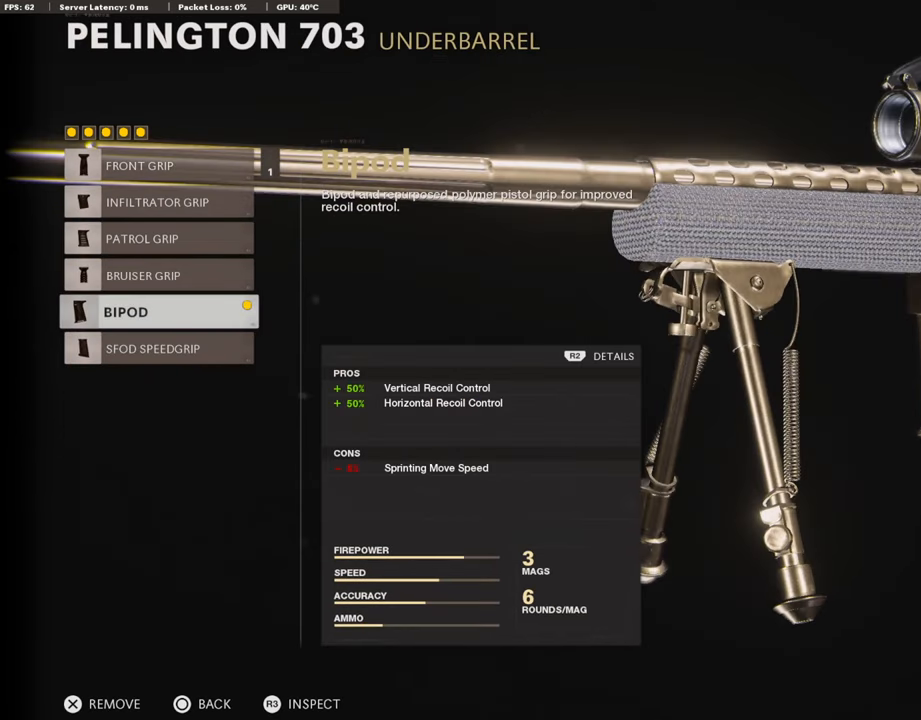
{"buttons": [], "left_stick": "center", "right_stick": "center", "events": []}
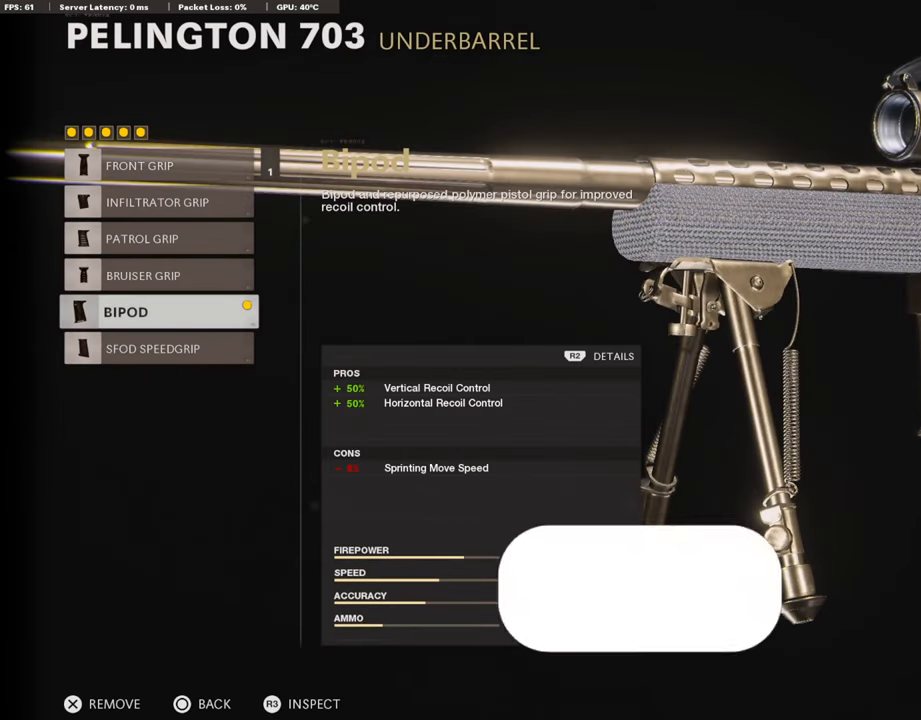
{"buttons": [], "left_stick": "center", "right_stick": "center", "events": []}
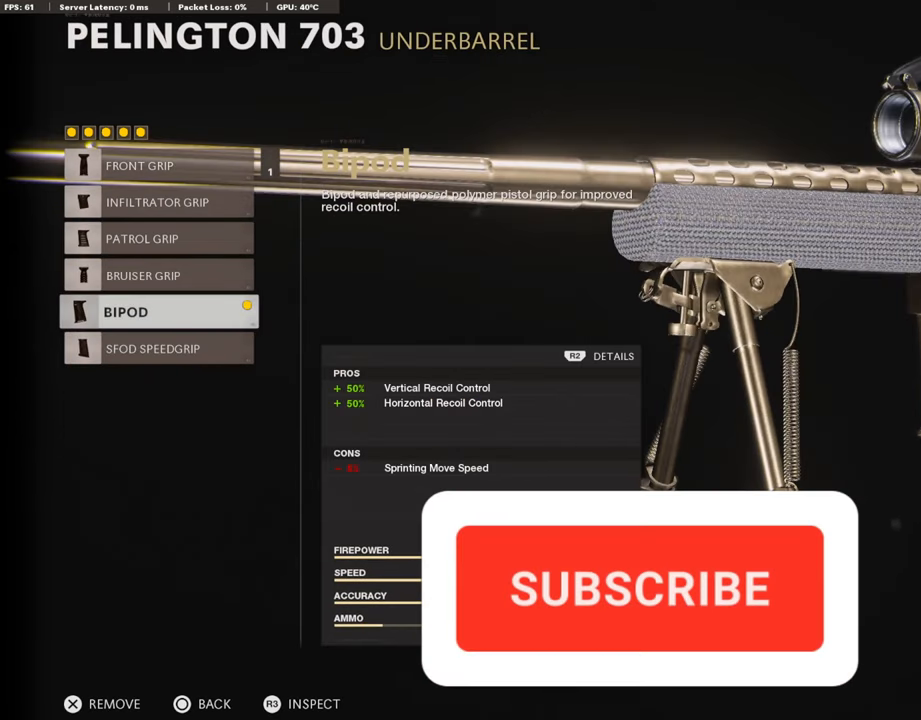
{"buttons": [], "left_stick": "center", "right_stick": "center", "events": []}
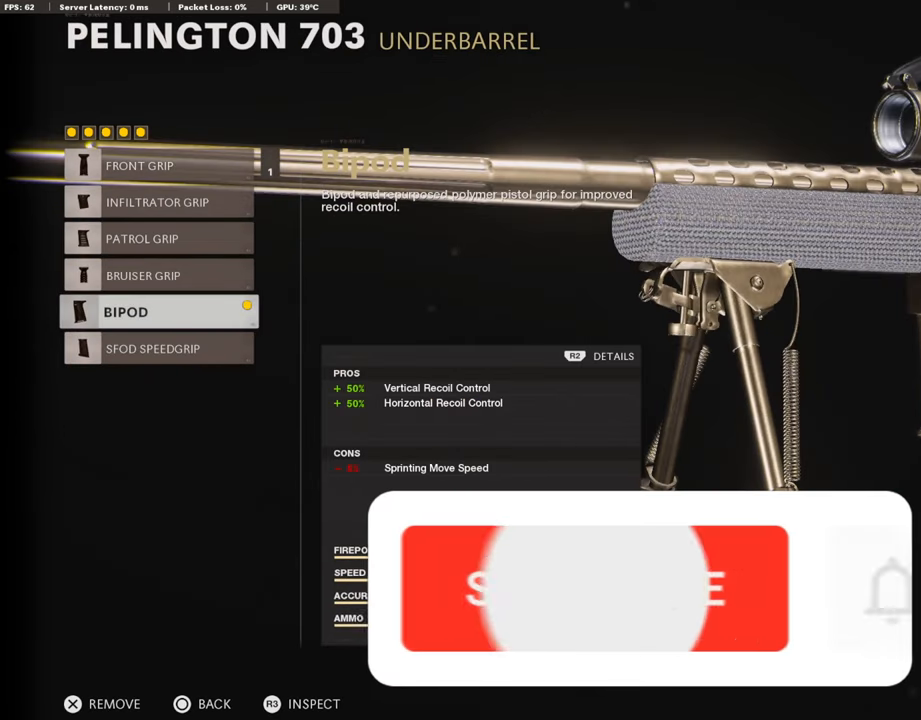
{"buttons": [], "left_stick": "center", "right_stick": "center", "events": []}
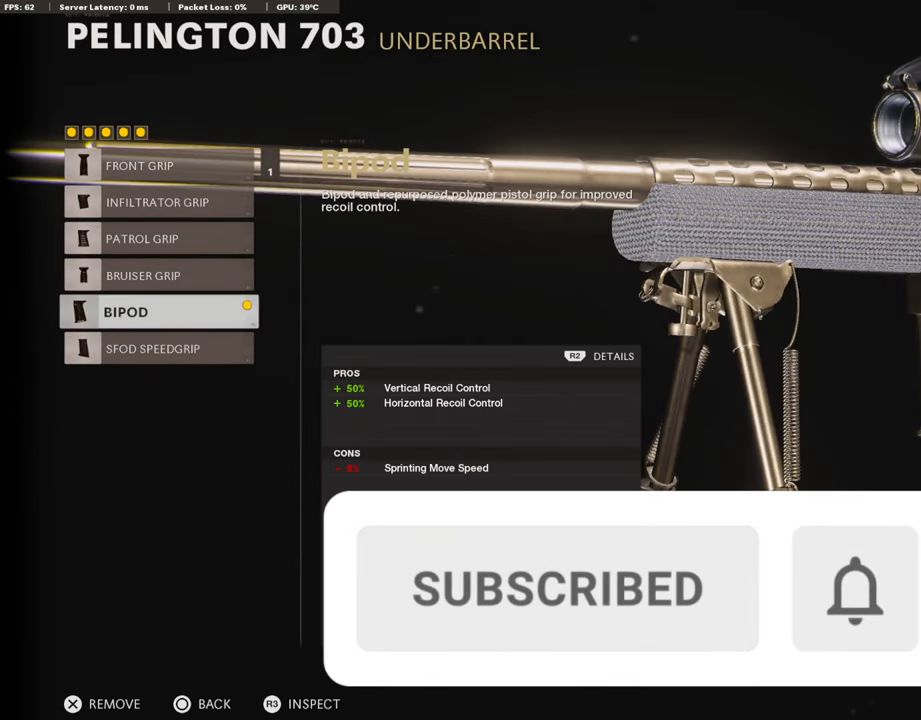
{"buttons": ["CIRCLE"], "left_stick": "center", "right_stick": "center", "events": [[487, "CIRCLE", "down"]]}
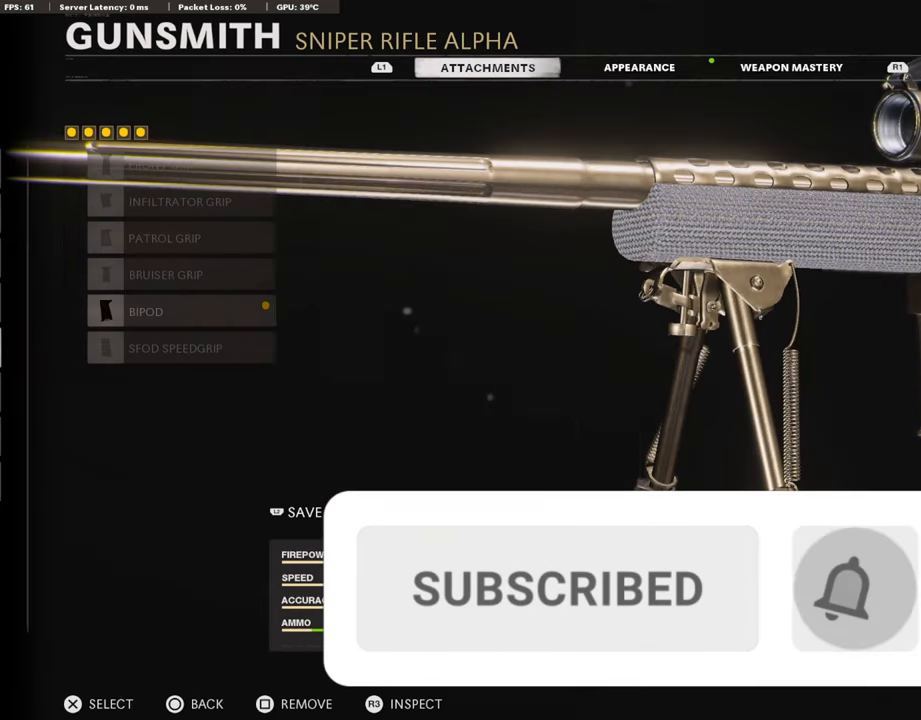
{"buttons": [], "left_stick": "center", "right_stick": "center", "events": [[151, "CIRCLE", "up"], [185, "DPAD_DOWN", "down"], [302, "DPAD_DOWN", "up"], [352, "DPAD_DOWN", "down"], [386, "DPAD_DOWN", "up"]]}
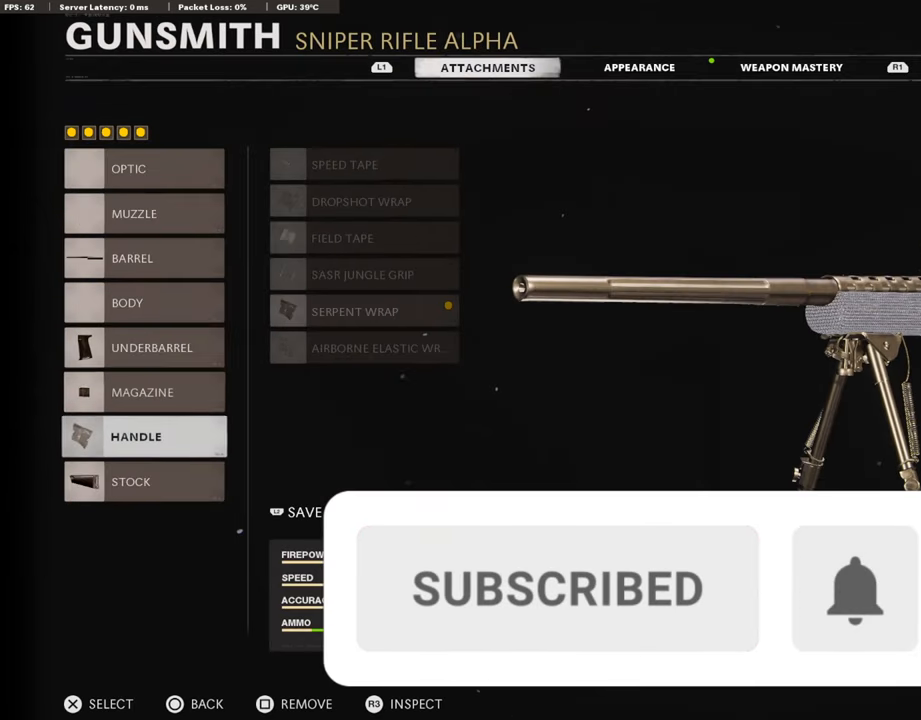
{"buttons": [], "left_stick": "center", "right_stick": "center", "events": [[50, "DPAD_UP", "down"], [151, "DPAD_UP", "up"]]}
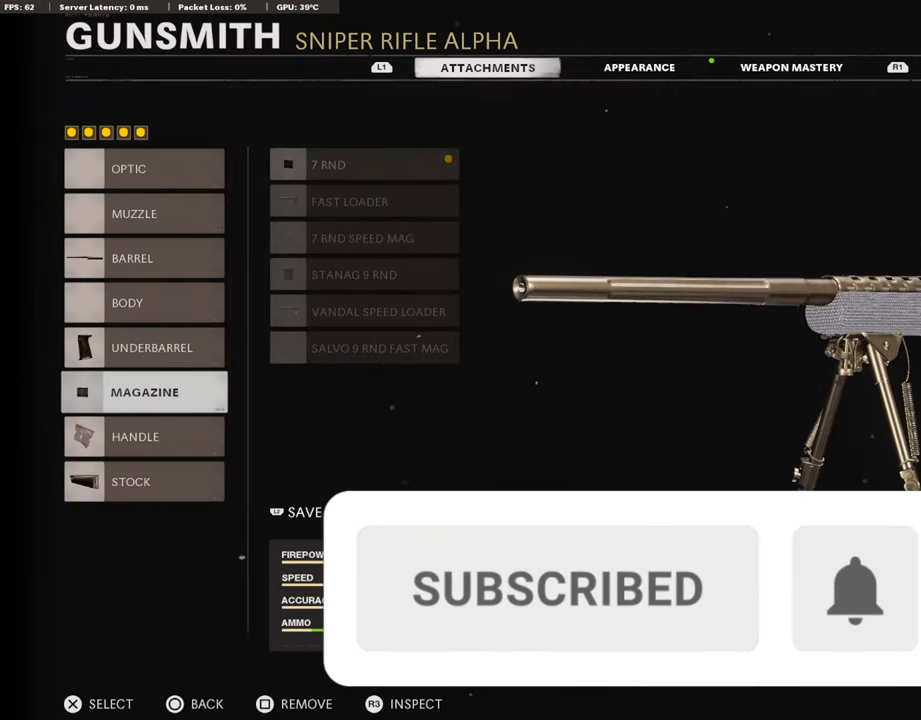
{"buttons": [], "left_stick": "center", "right_stick": "center", "events": [[34, "CROSS", "down"], [235, "CROSS", "up"]]}
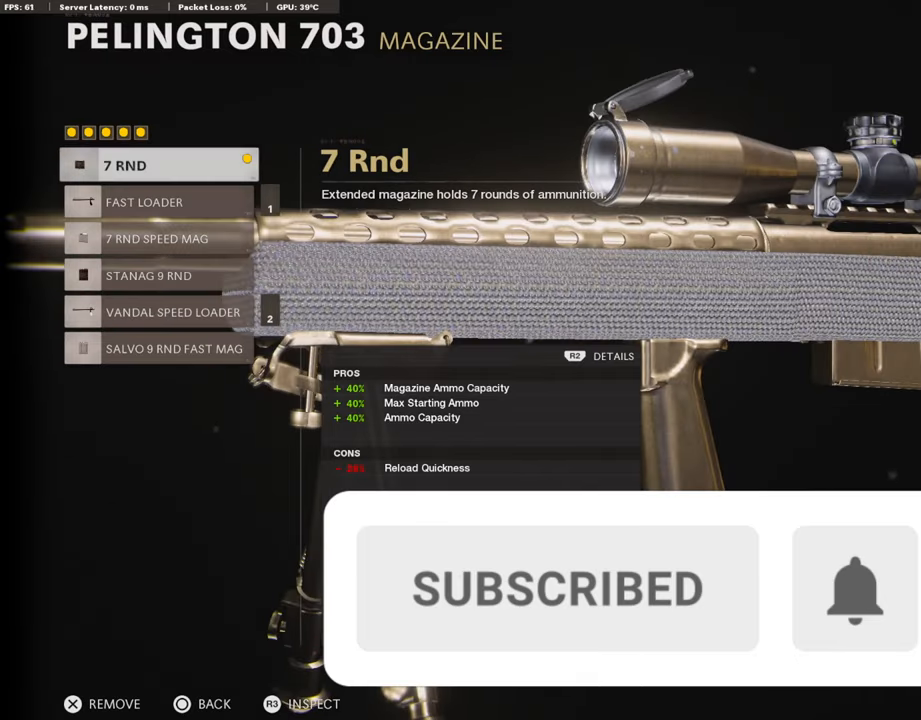
{"buttons": [], "left_stick": "center", "right_stick": "center", "events": []}
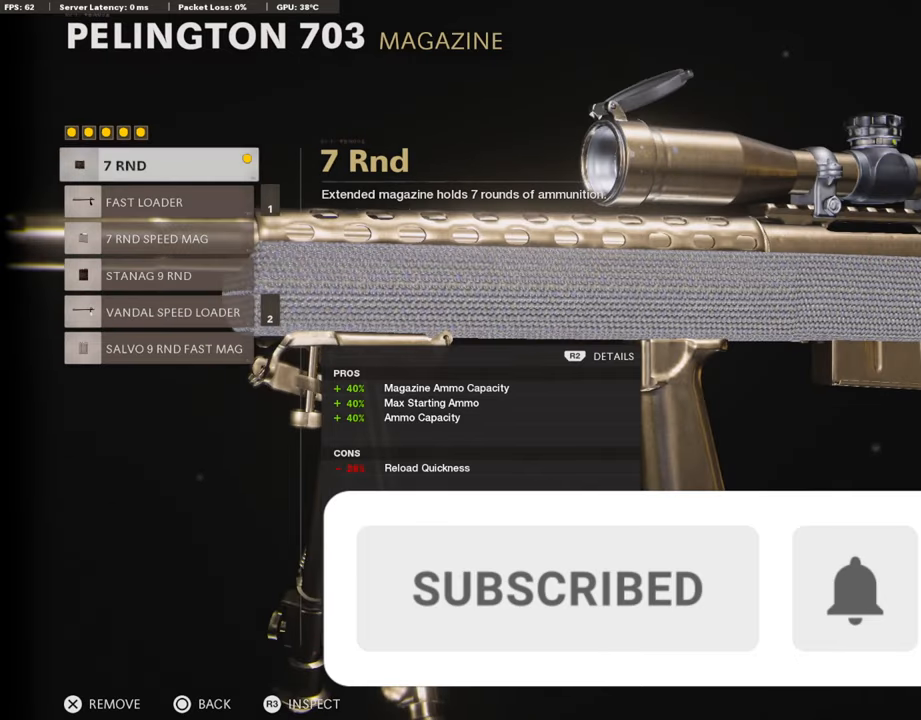
{"buttons": [], "left_stick": "center", "right_stick": "center", "events": []}
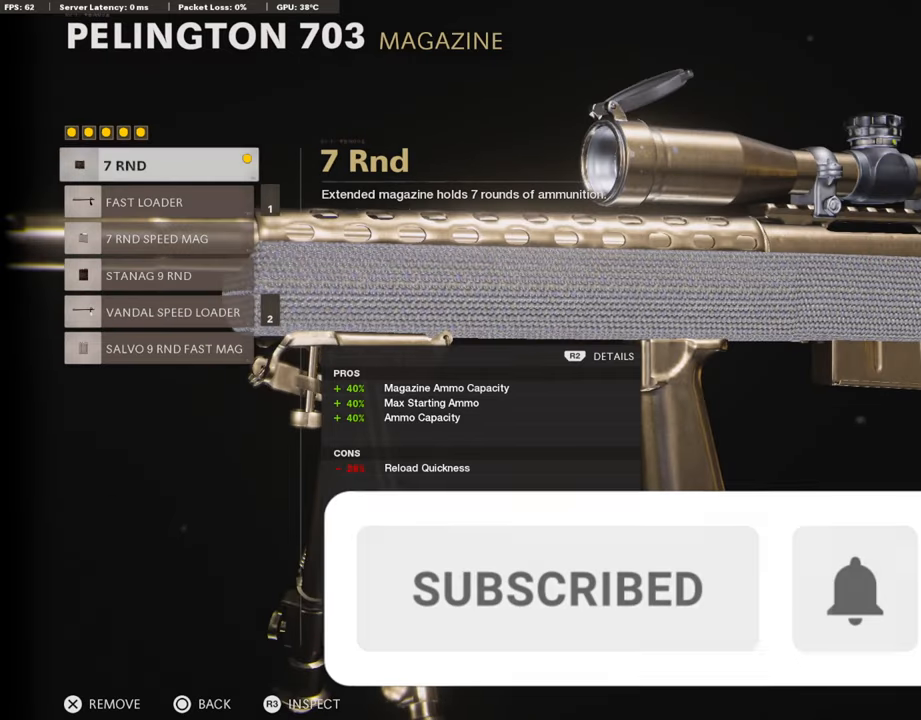
{"buttons": [], "left_stick": "center", "right_stick": "center", "events": [[235, "CIRCLE", "down"], [369, "CIRCLE", "up"]]}
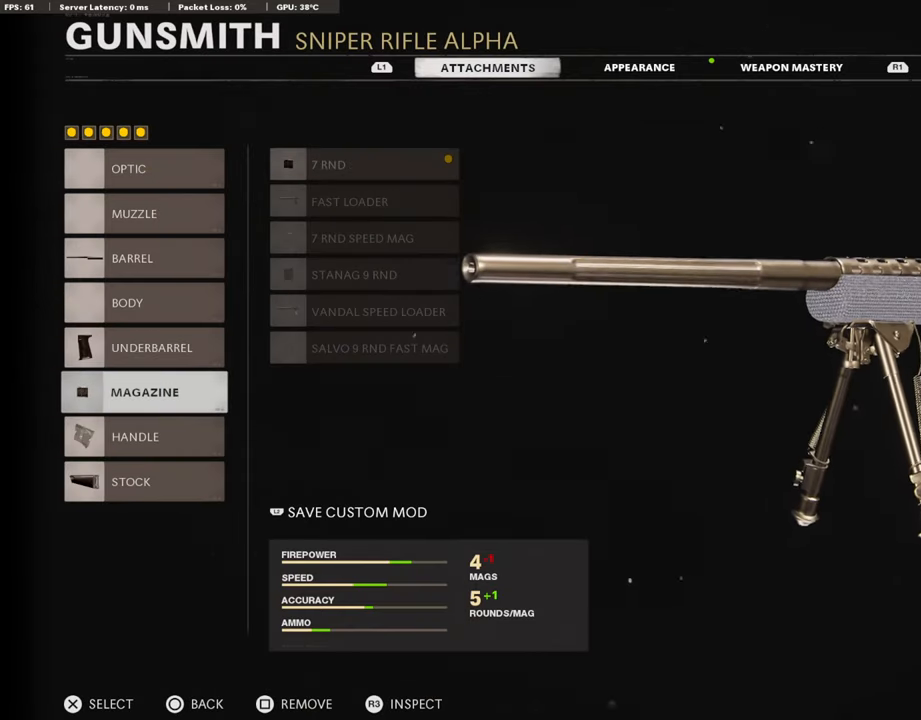
{"buttons": [], "left_stick": "center", "right_stick": "center", "events": [[134, "DPAD_DOWN", "down"], [235, "DPAD_DOWN", "up"]]}